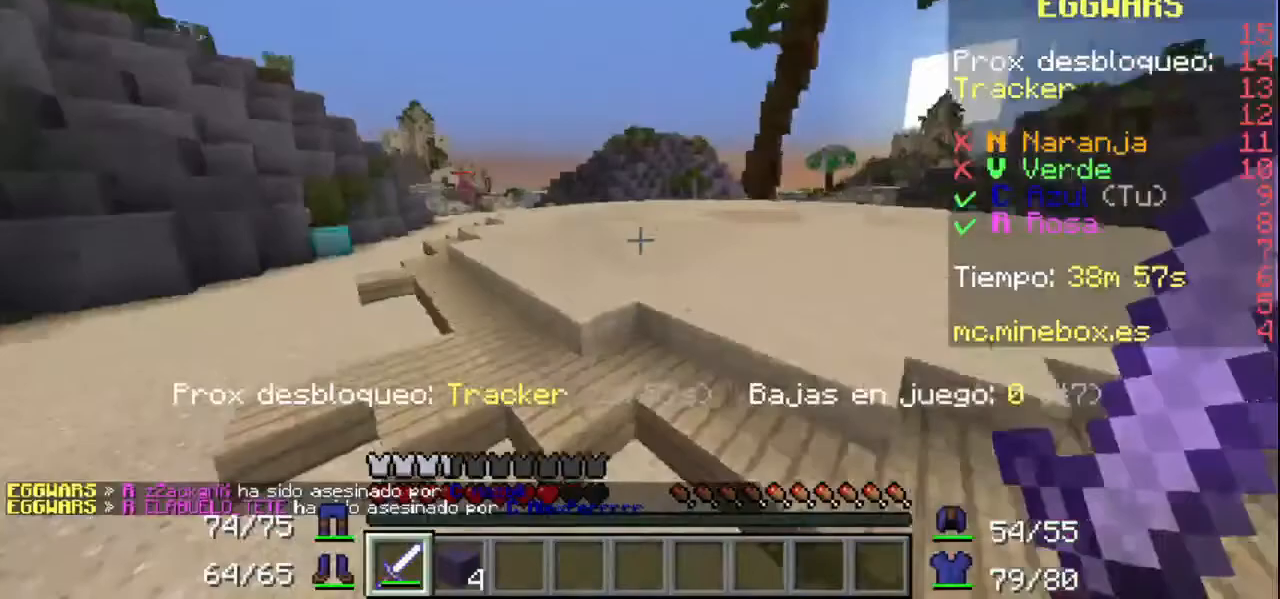
Gameplay with keyboard and mouse; each line is a JSON object with the keys and mouse buttons held at the frame after it. "events" lists presses ("down") and releases ("up") of "mouse_left" and "mouse_right" between this image and that frame as [ms after this image, input, new state], when the widget could be followed in between. "mouse_left", "mouse_right" = the "left", "right" buttons of the "mouse" list. No other keys are recorded. Fast repeated clicks can show as one long hold. Mouse movement is not recorded.
{"keys": [], "mouse": [], "events": []}
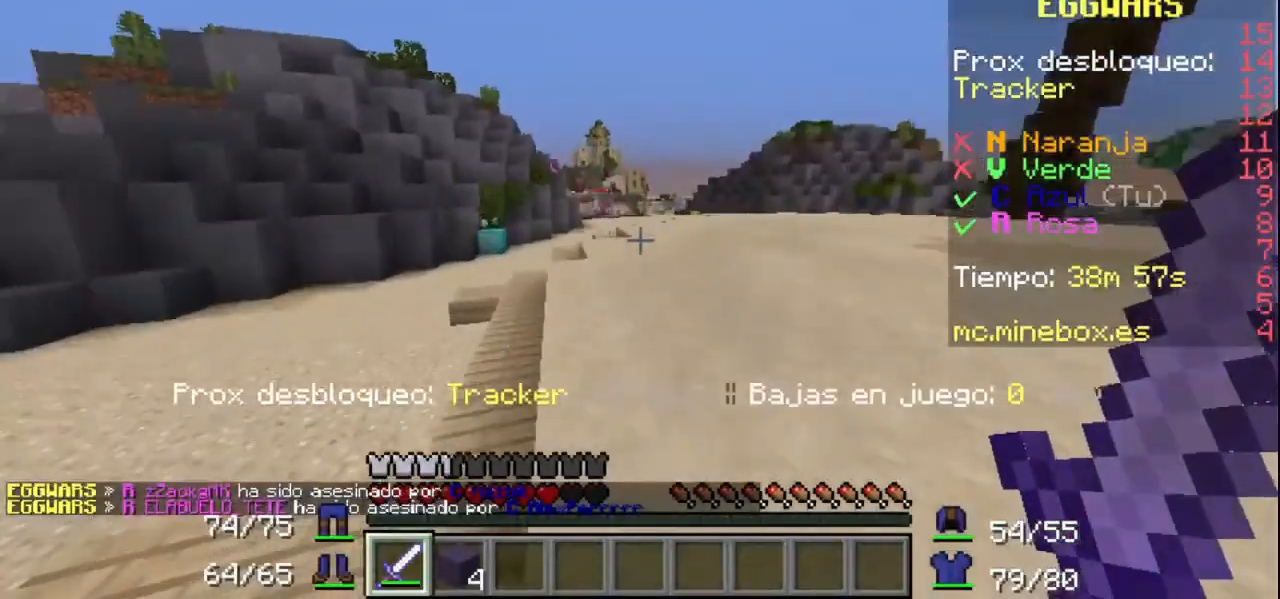
{"keys": [], "mouse": [], "events": []}
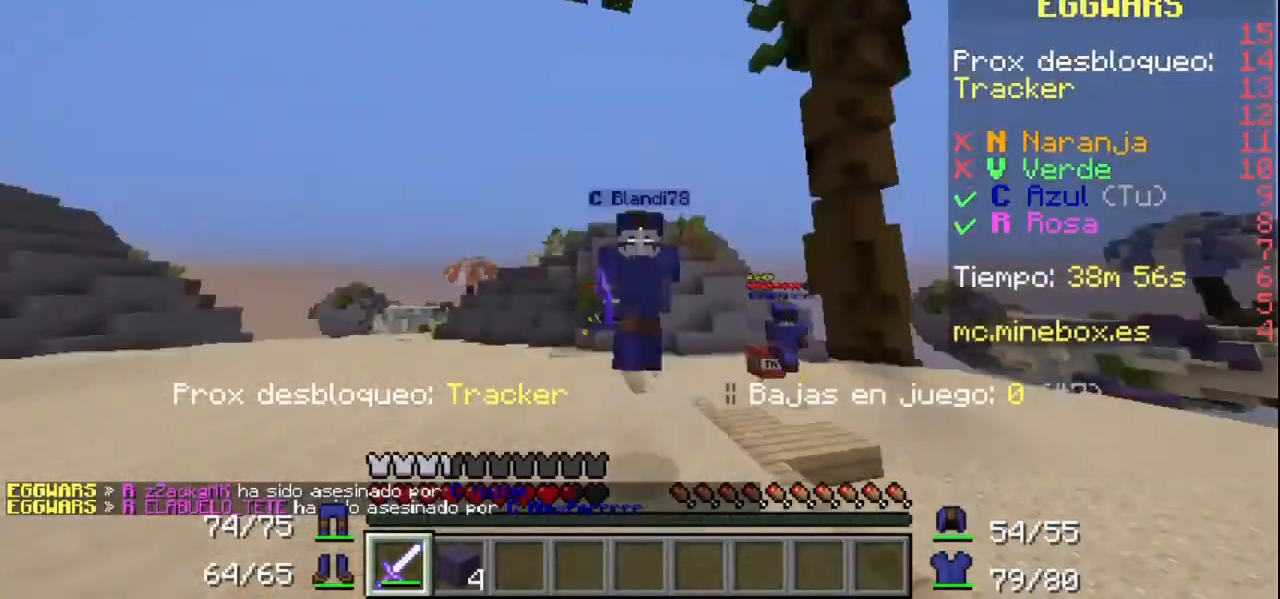
{"keys": [], "mouse": [], "events": []}
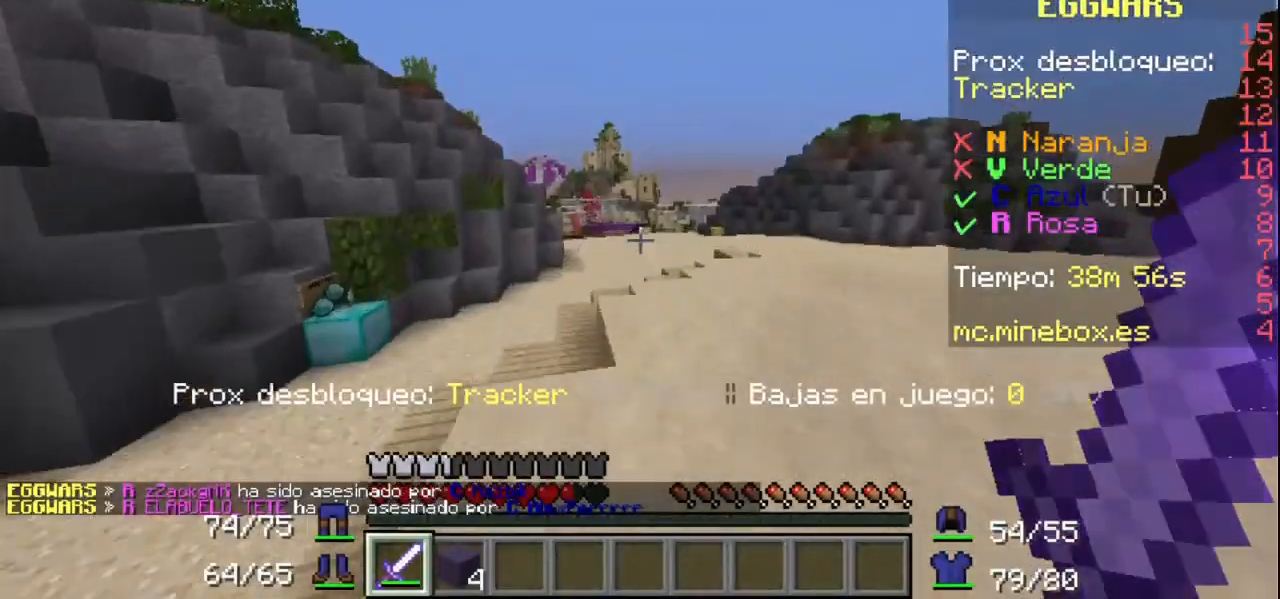
{"keys": [], "mouse": [], "events": []}
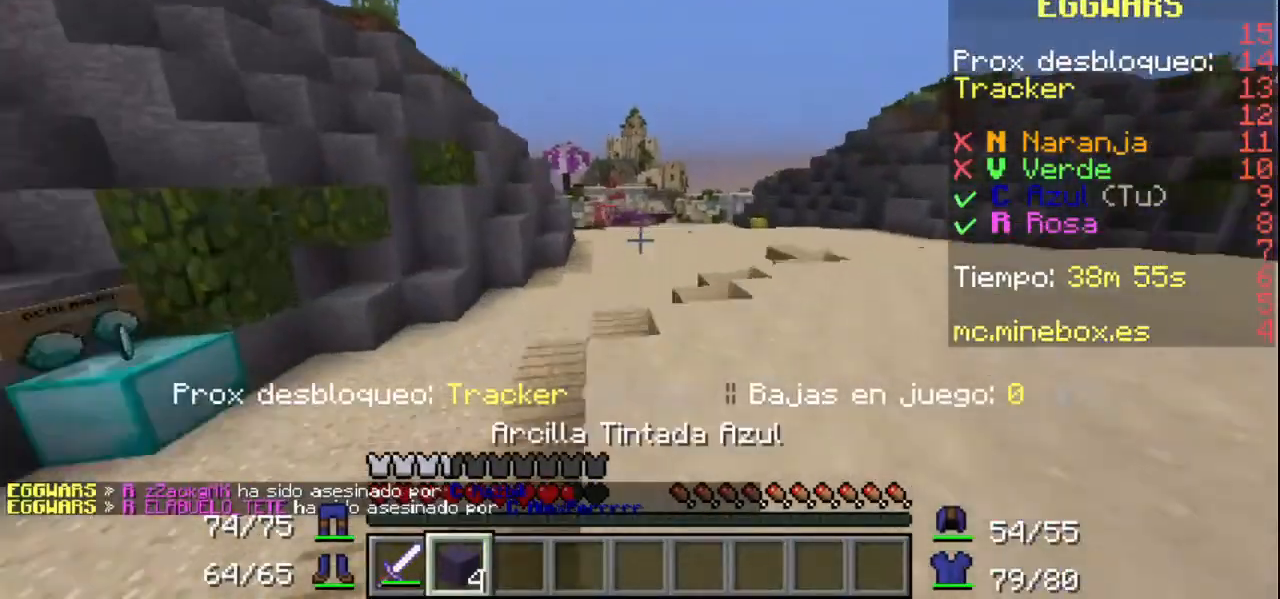
{"keys": [], "mouse": [], "events": []}
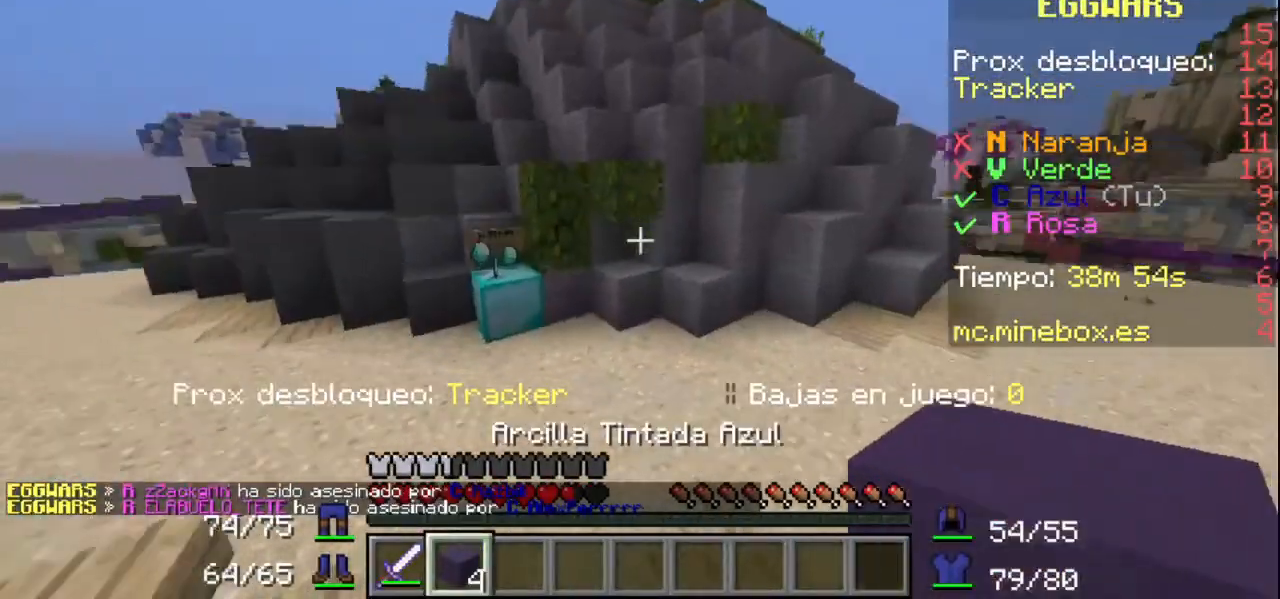
{"keys": [], "mouse": [], "events": []}
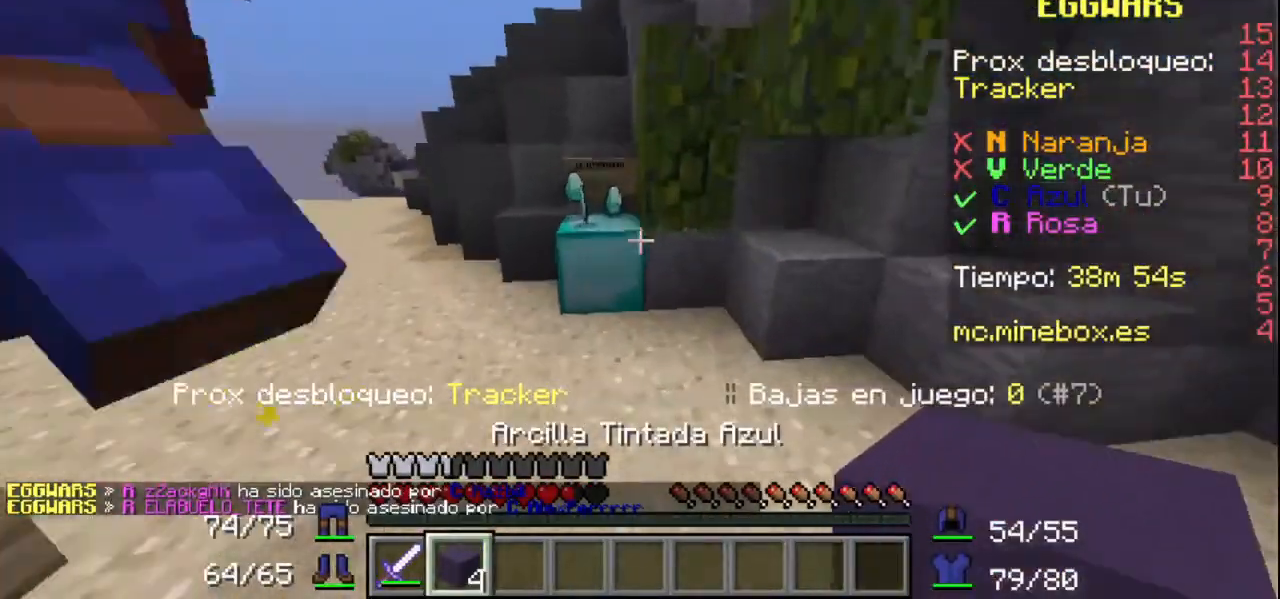
{"keys": [], "mouse": [], "events": []}
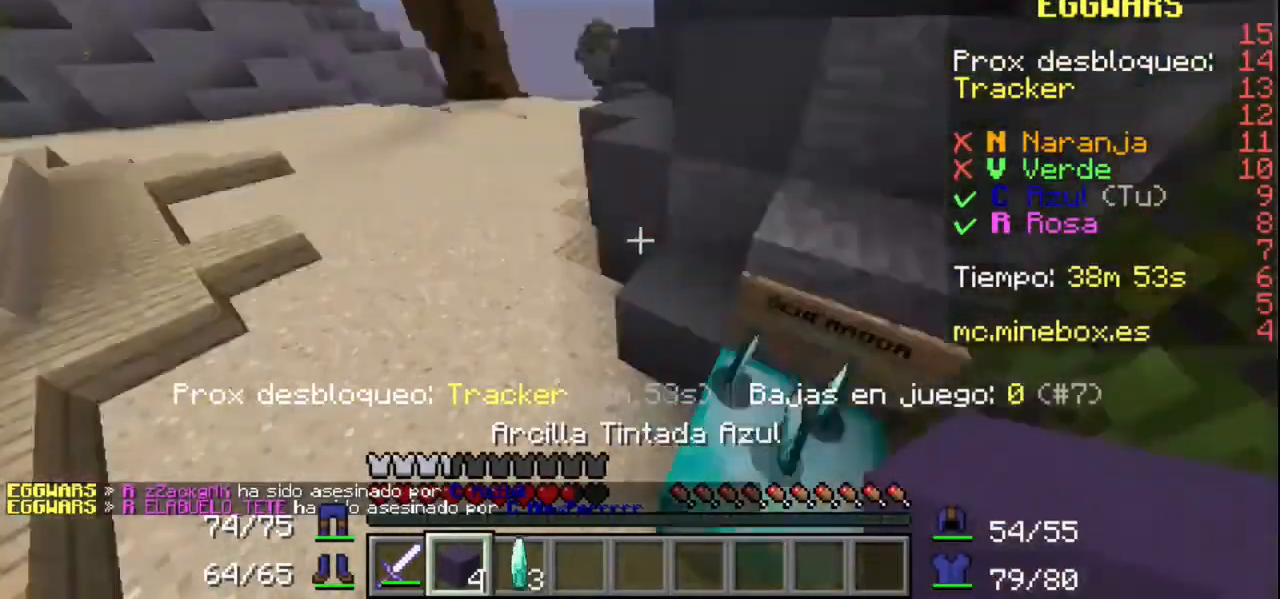
{"keys": [], "mouse": [], "events": [[133, "mouse_left", "down"], [267, "mouse_left", "up"]]}
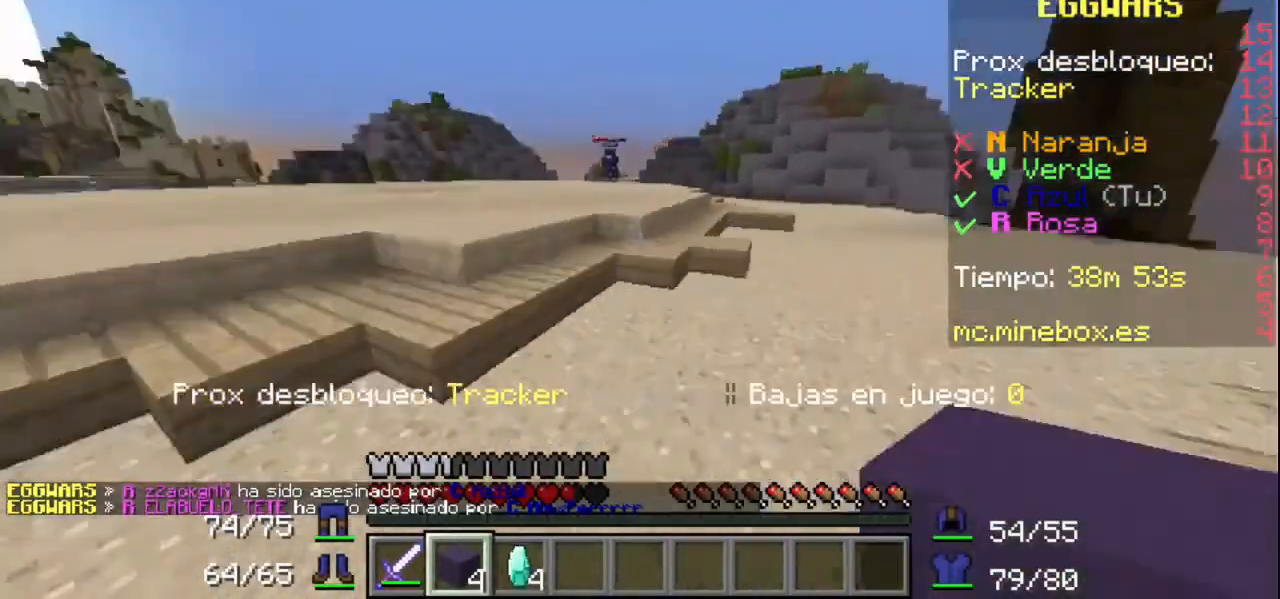
{"keys": [], "mouse": [], "events": []}
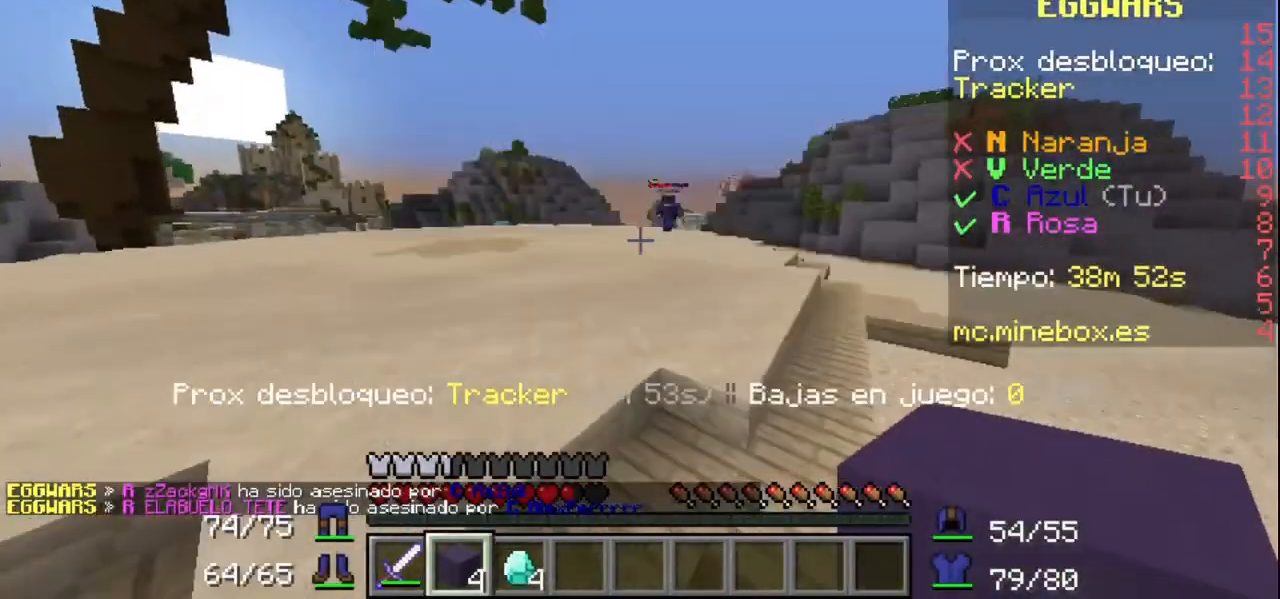
{"keys": [], "mouse": [], "events": []}
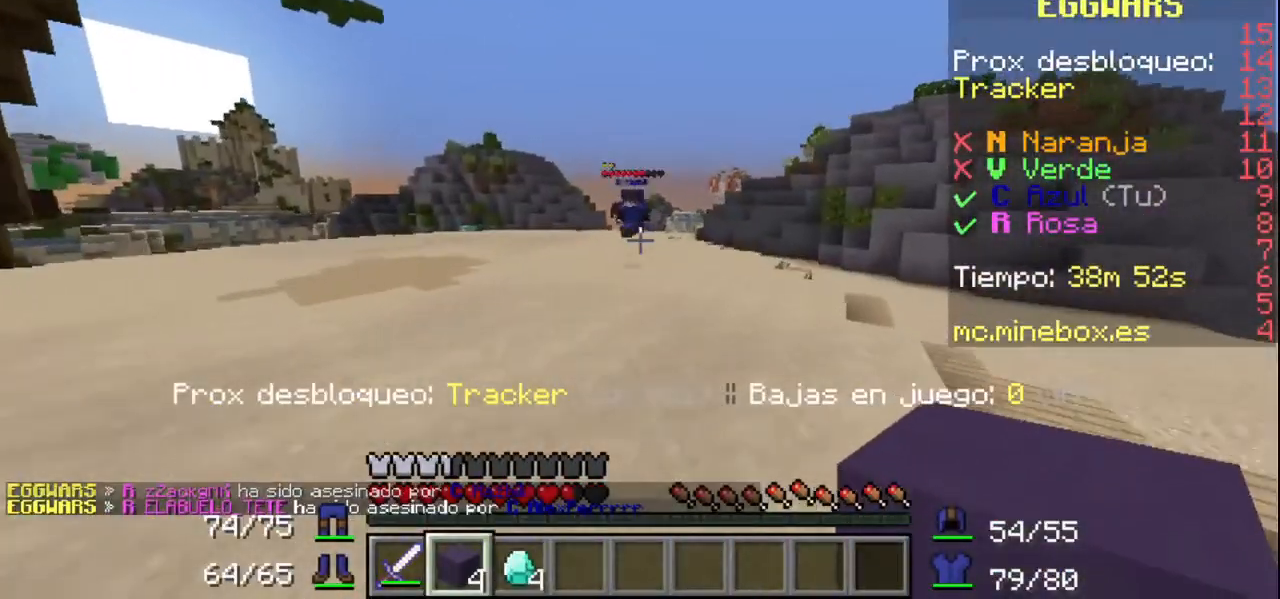
{"keys": [], "mouse": [], "events": []}
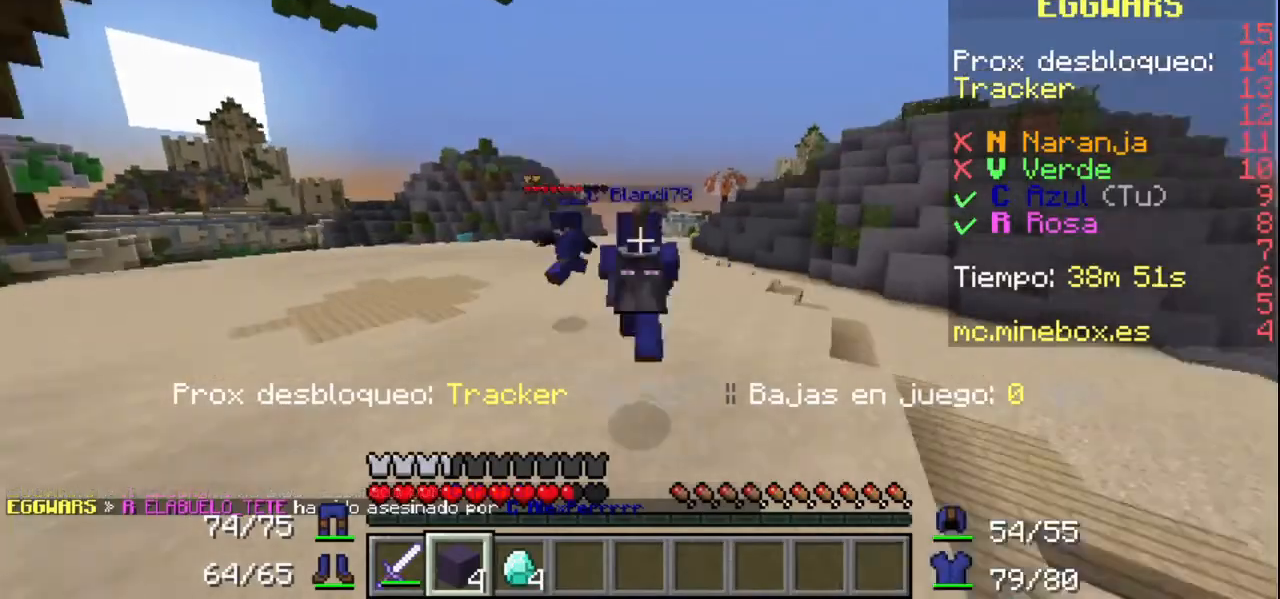
{"keys": [], "mouse": [], "events": []}
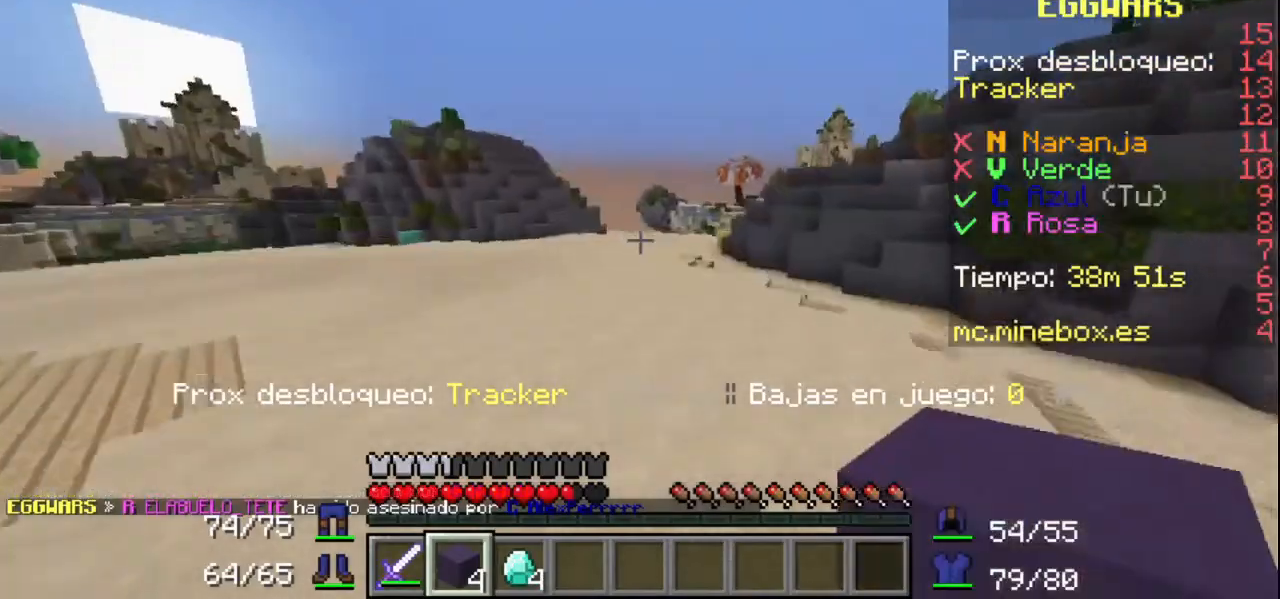
{"keys": [], "mouse": [], "events": []}
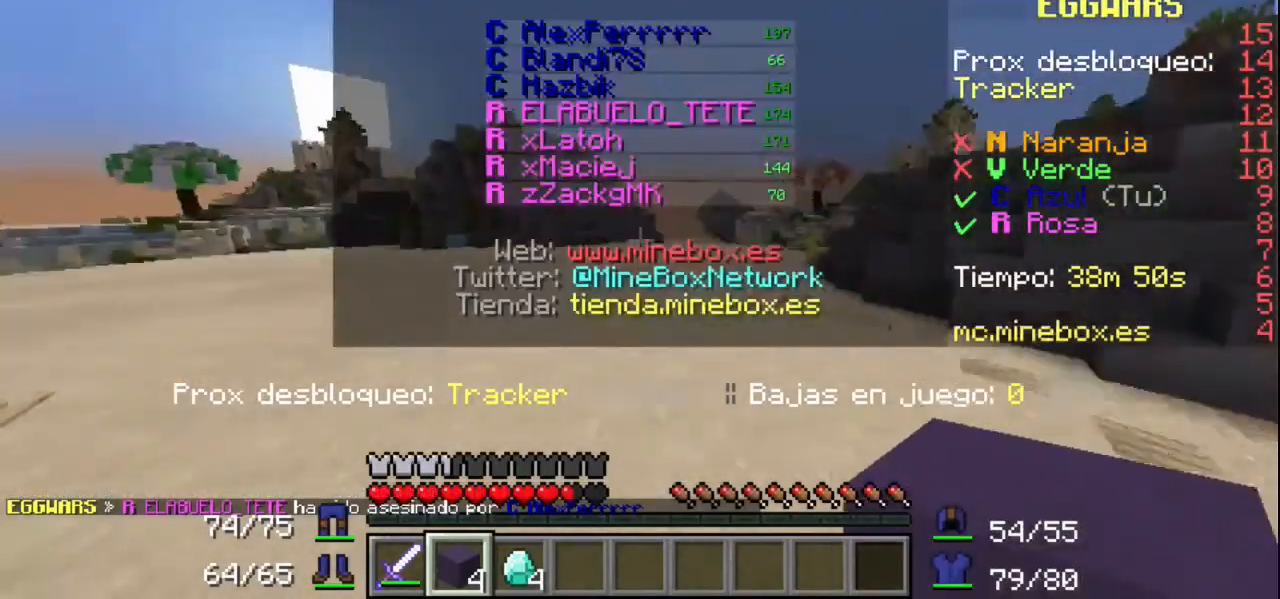
{"keys": [], "mouse": [], "events": []}
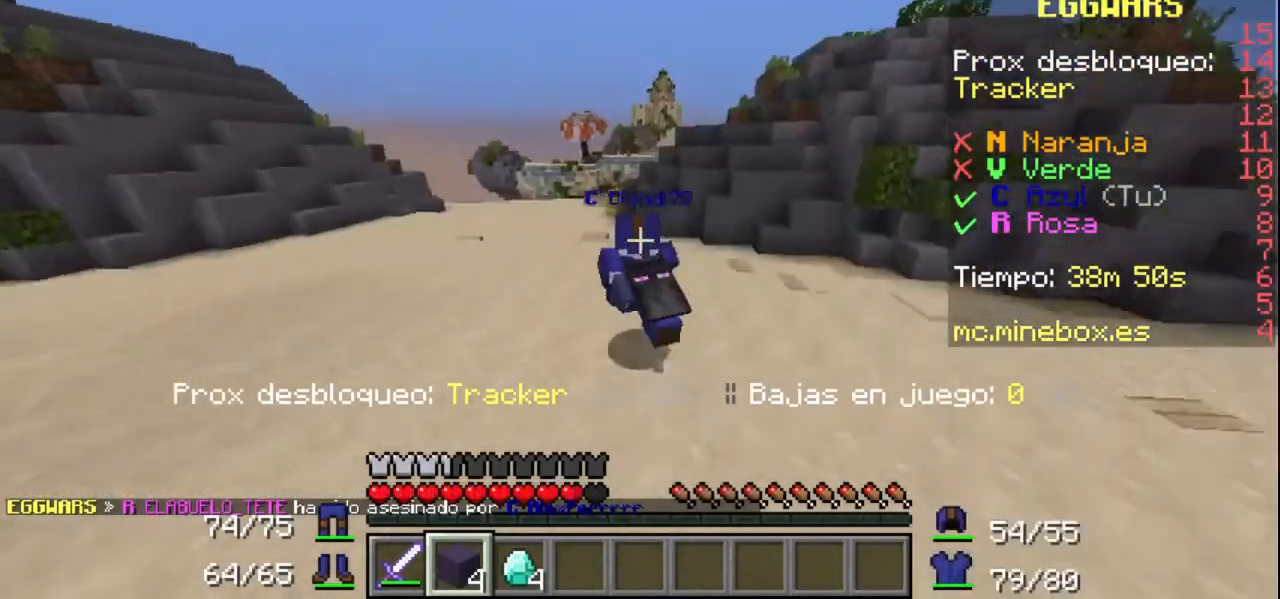
{"keys": [], "mouse": [], "events": []}
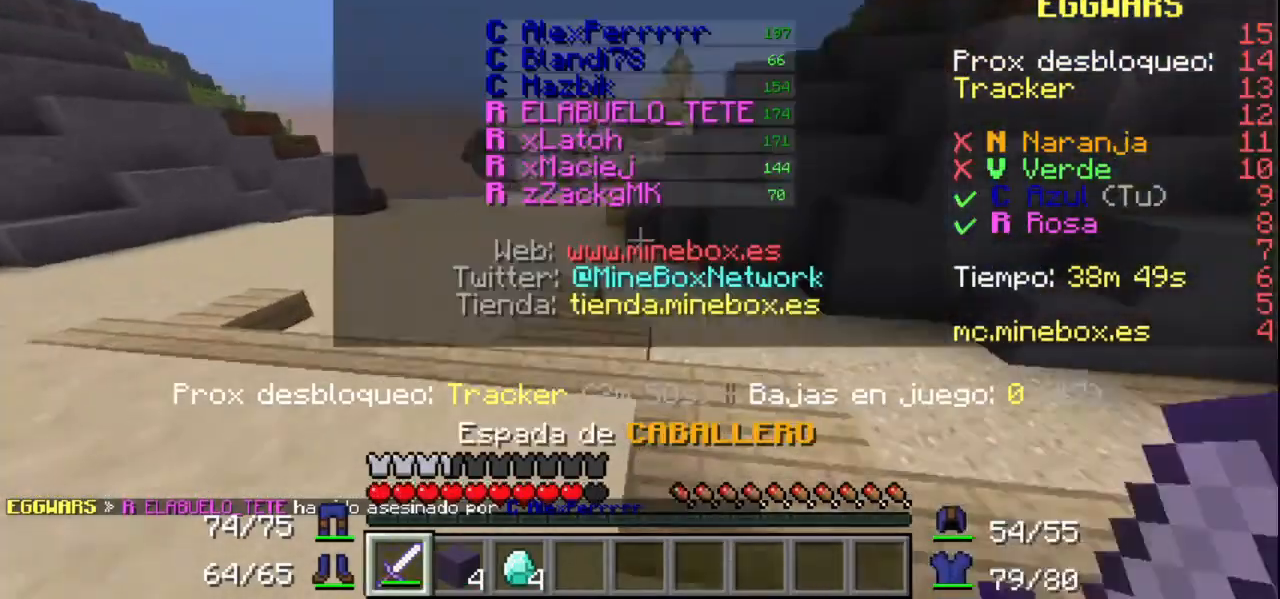
{"keys": [], "mouse": [], "events": []}
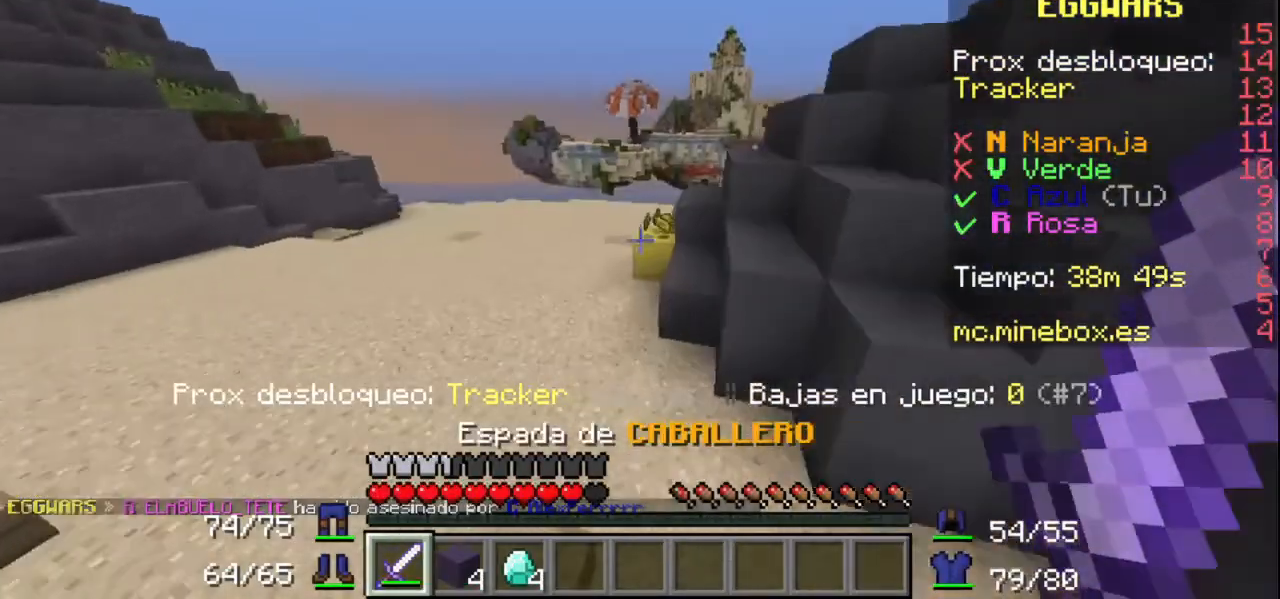
{"keys": [], "mouse": [], "events": []}
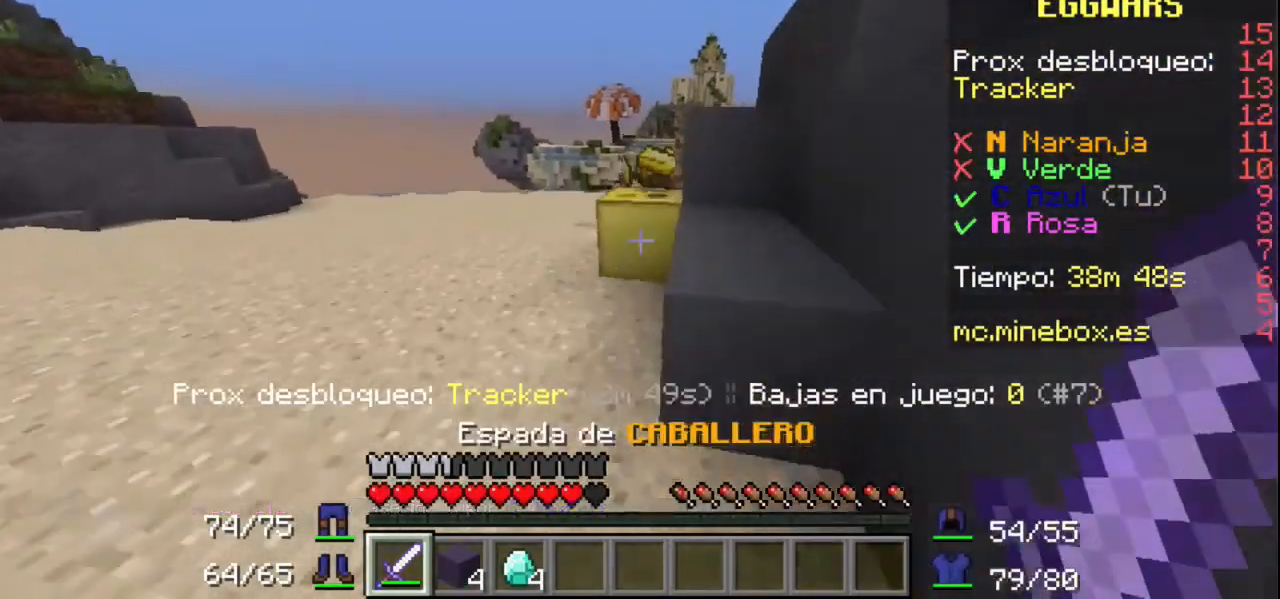
{"keys": [], "mouse": [], "events": []}
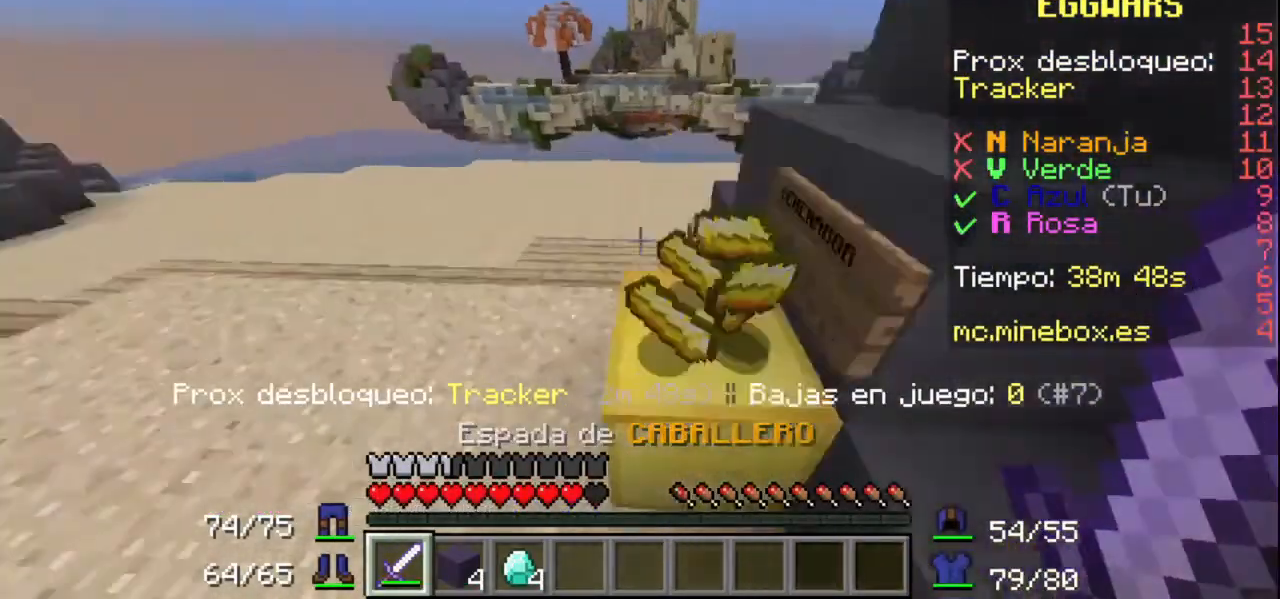
{"keys": [], "mouse": [], "events": [[133, "mouse_left", "down"], [367, "mouse_left", "up"]]}
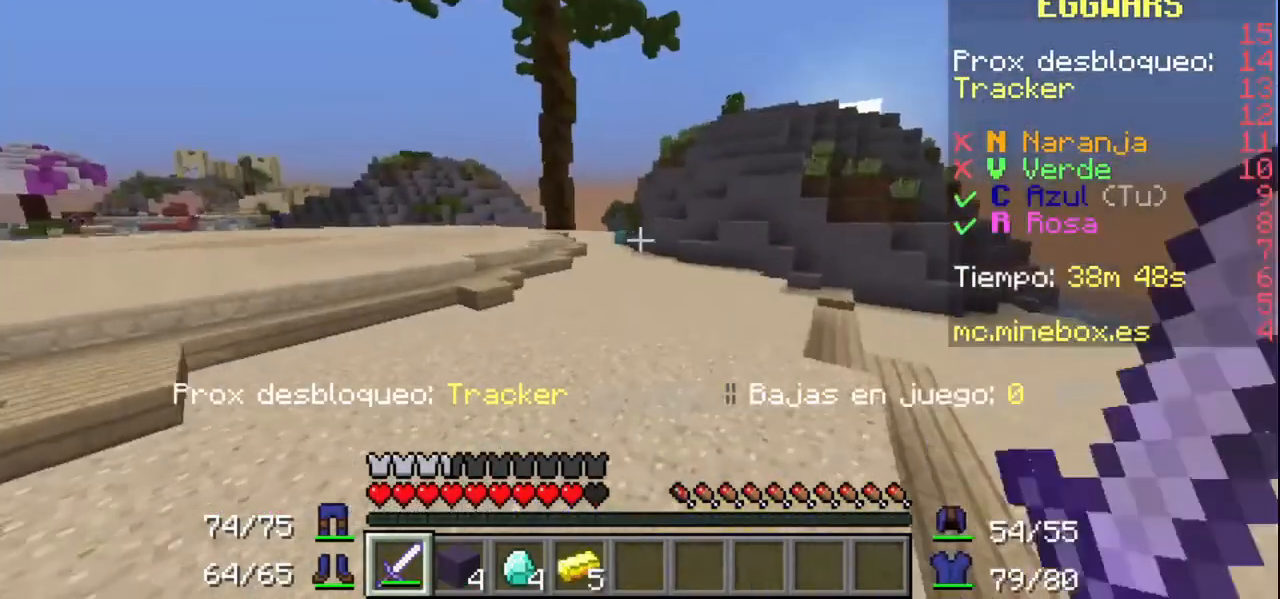
{"keys": [], "mouse": [], "events": []}
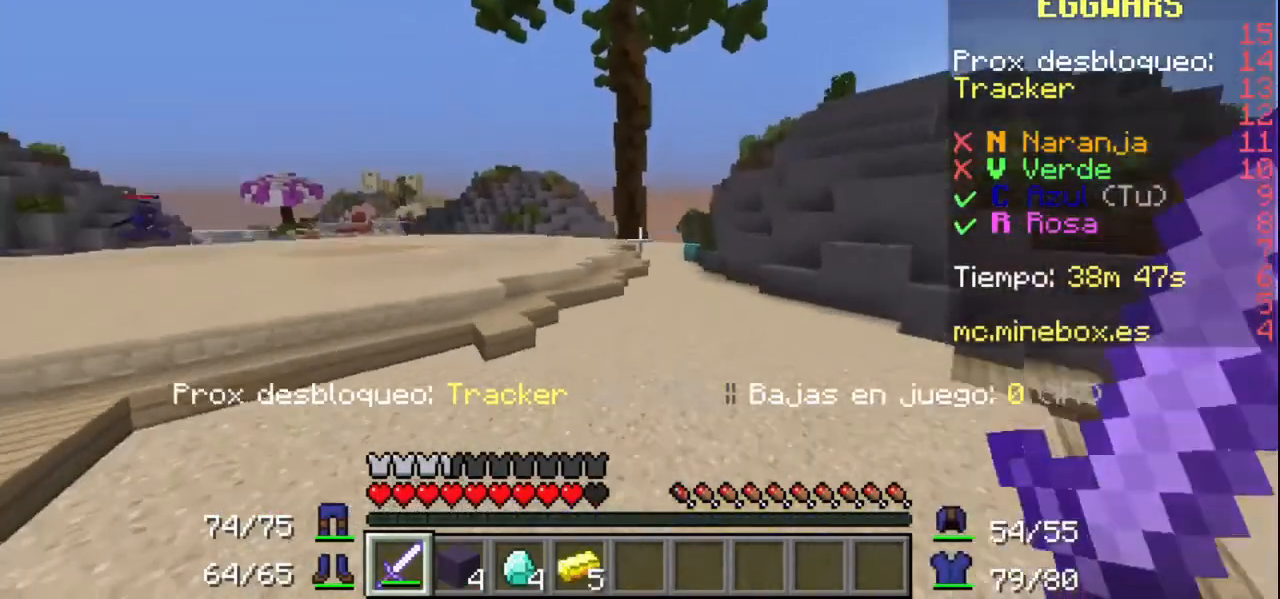
{"keys": [], "mouse": [], "events": []}
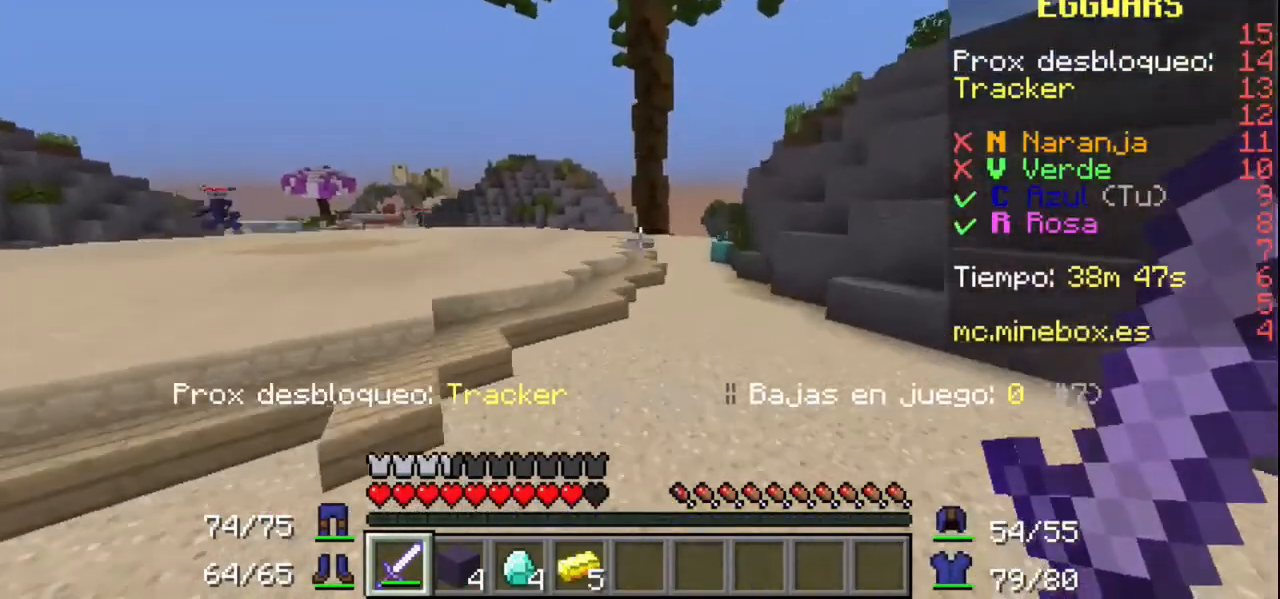
{"keys": [], "mouse": [], "events": []}
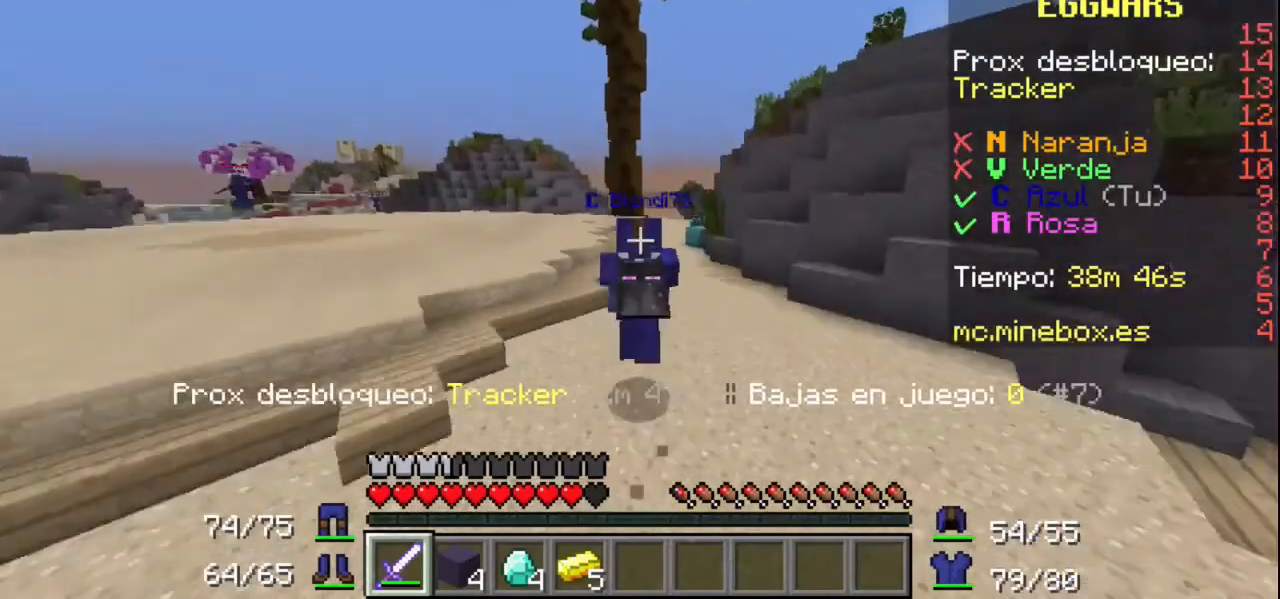
{"keys": [], "mouse": [], "events": []}
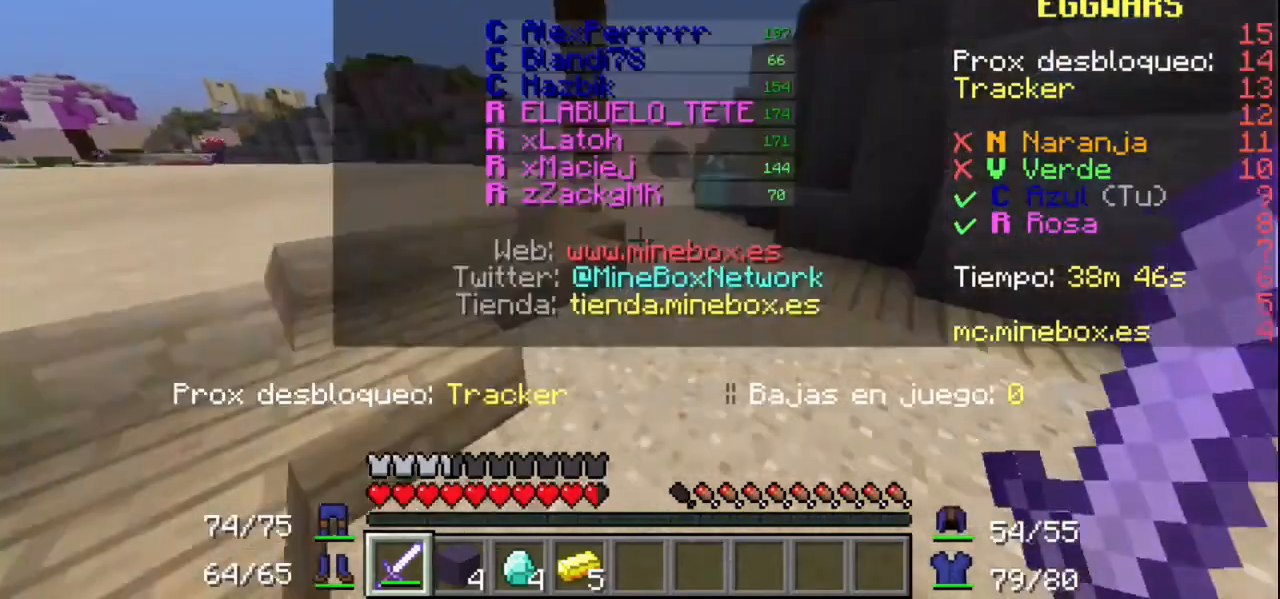
{"keys": [], "mouse": [], "events": []}
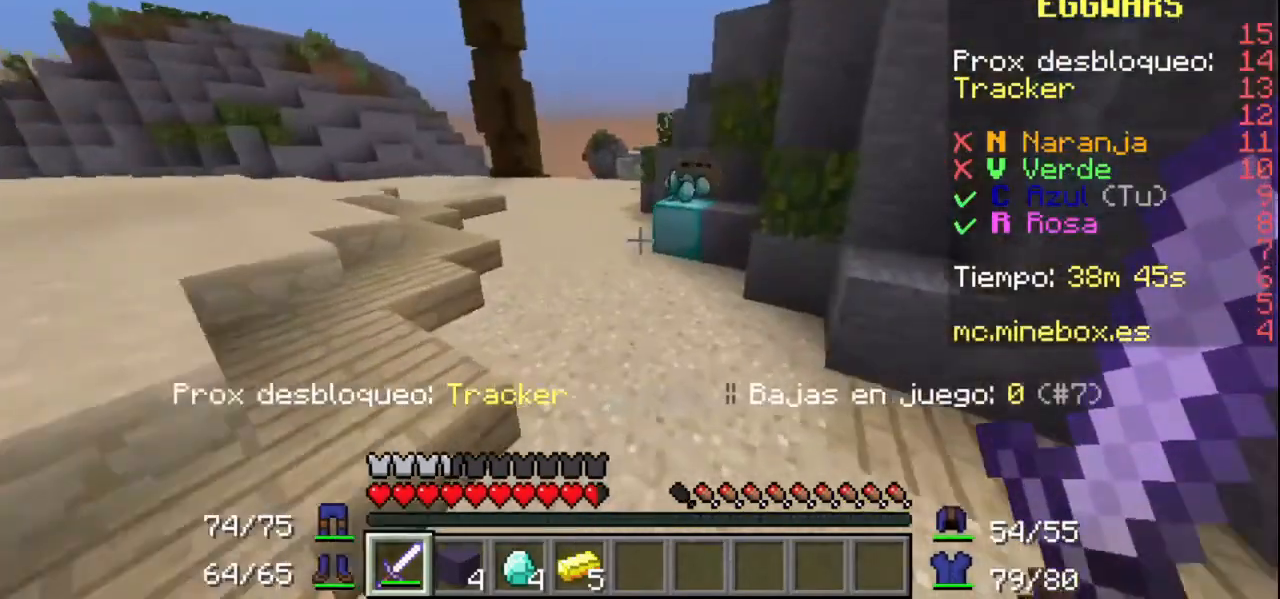
{"keys": [], "mouse": [], "events": []}
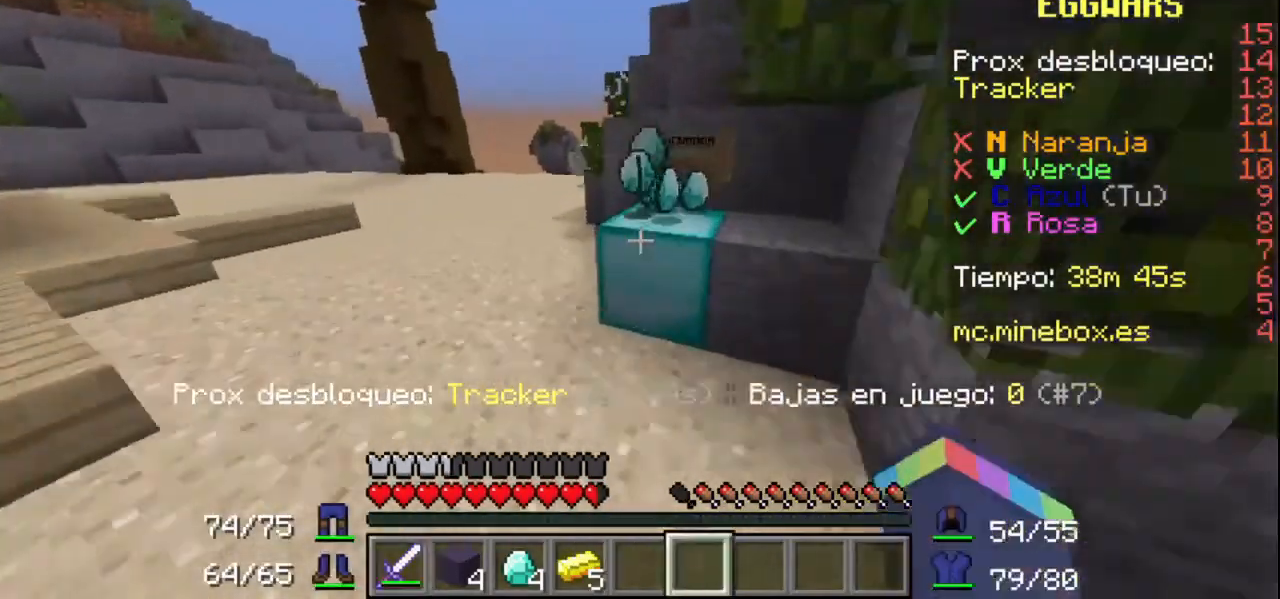
{"keys": [], "mouse": ["left"], "events": [[367, "mouse_left", "down"]]}
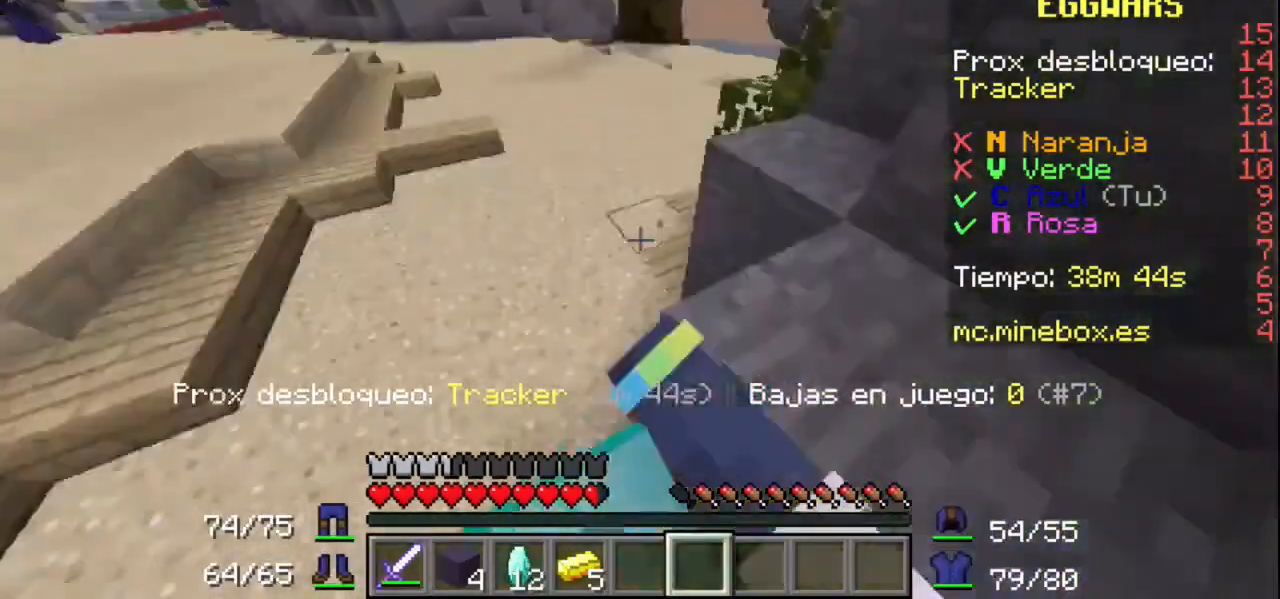
{"keys": [], "mouse": [], "events": [[67, "mouse_left", "up"]]}